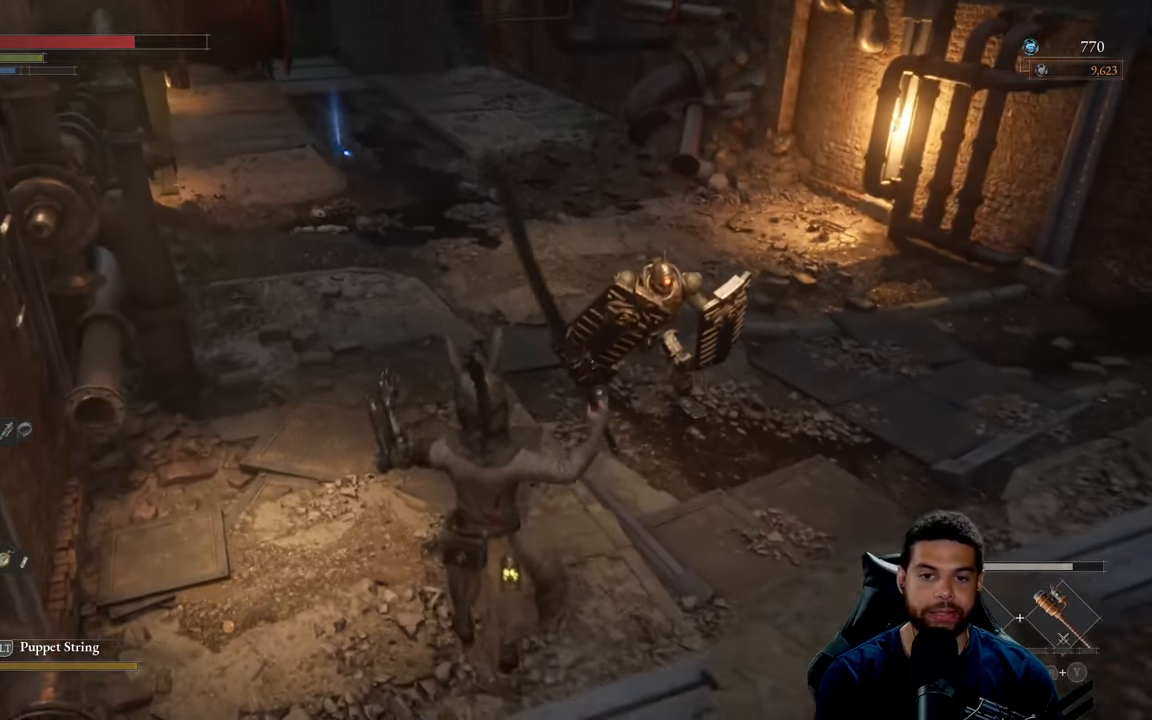
Gameplay with a controller (Xbox layout); each line is a JSON object with the inputs held at the frame after it. "events" lists button and stick changes between this image and that frame as [ms after this image, input, new state], when the widget could be followed in between.
{"buttons": ["B"], "left_stick": "up", "right_stick": "center", "events": [[150, "right_stick", "up"], [233, "left_stick", "up"], [283, "right_stick", "center"], [433, "B", "down"]]}
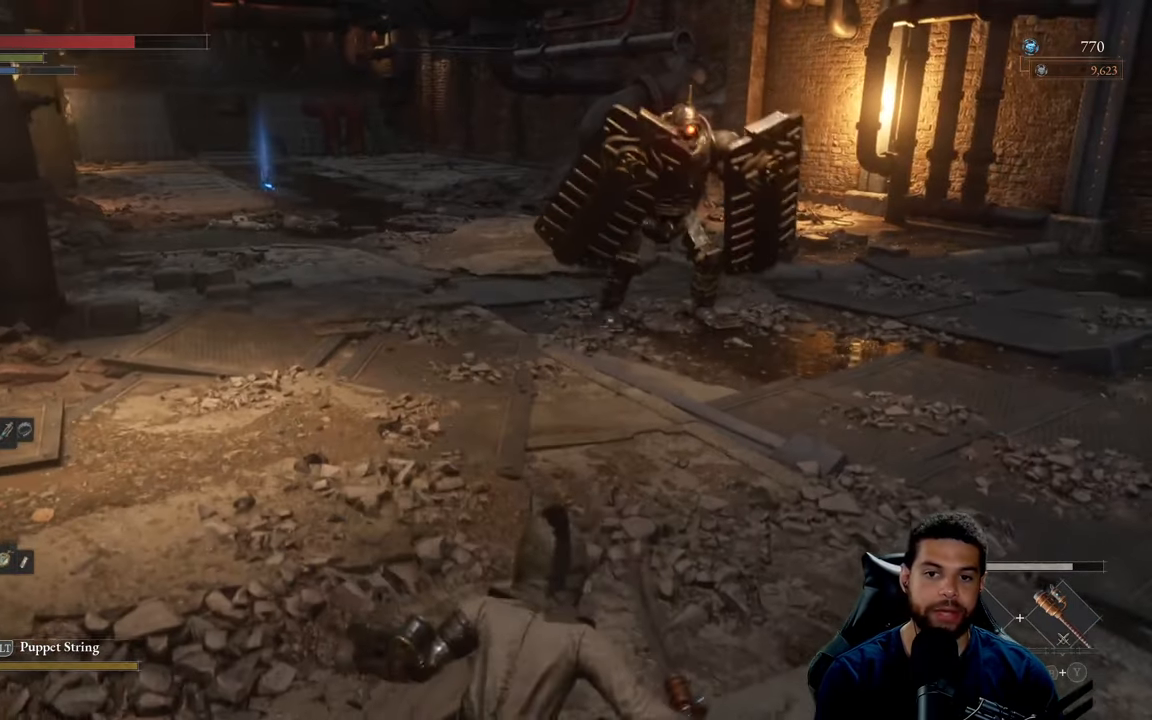
{"buttons": ["B", "R3"], "left_stick": "up-left", "right_stick": "right", "events": [[417, "R3", "down"], [417, "right_stick", "right"], [500, "left_stick", "up-left"]]}
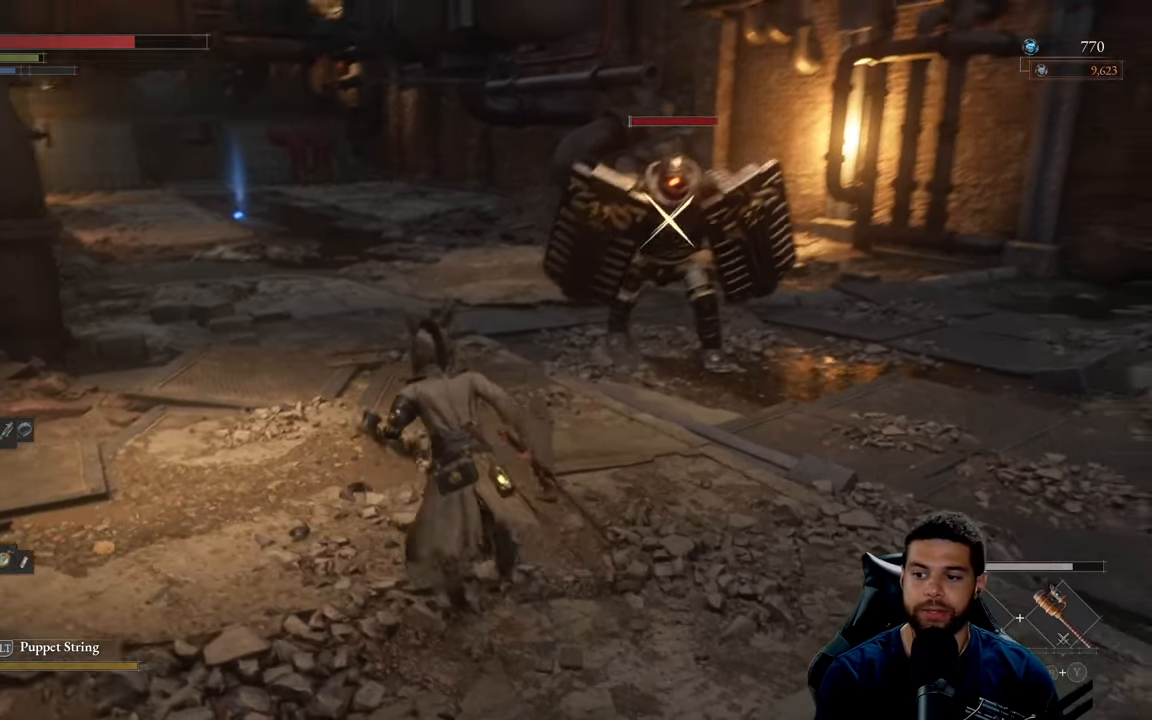
{"buttons": ["B"], "left_stick": "up-left", "right_stick": "center", "events": [[33, "R3", "up"], [100, "right_stick", "center"]]}
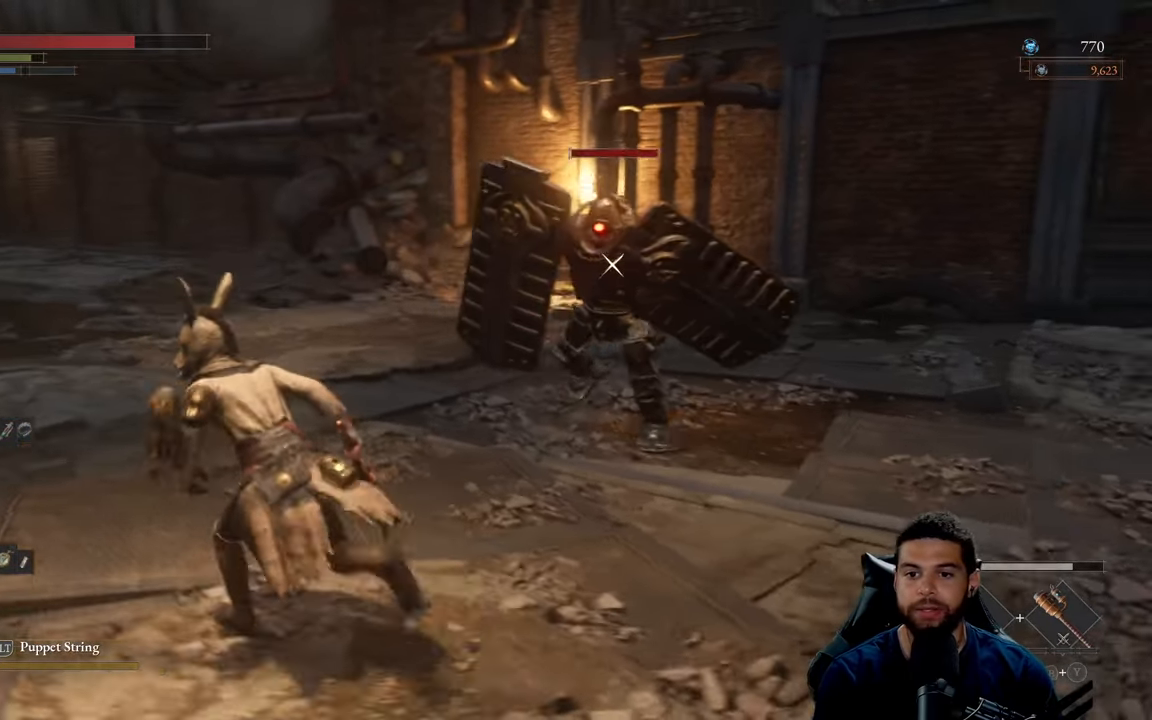
{"buttons": ["B"], "left_stick": "up-left", "right_stick": "center", "events": []}
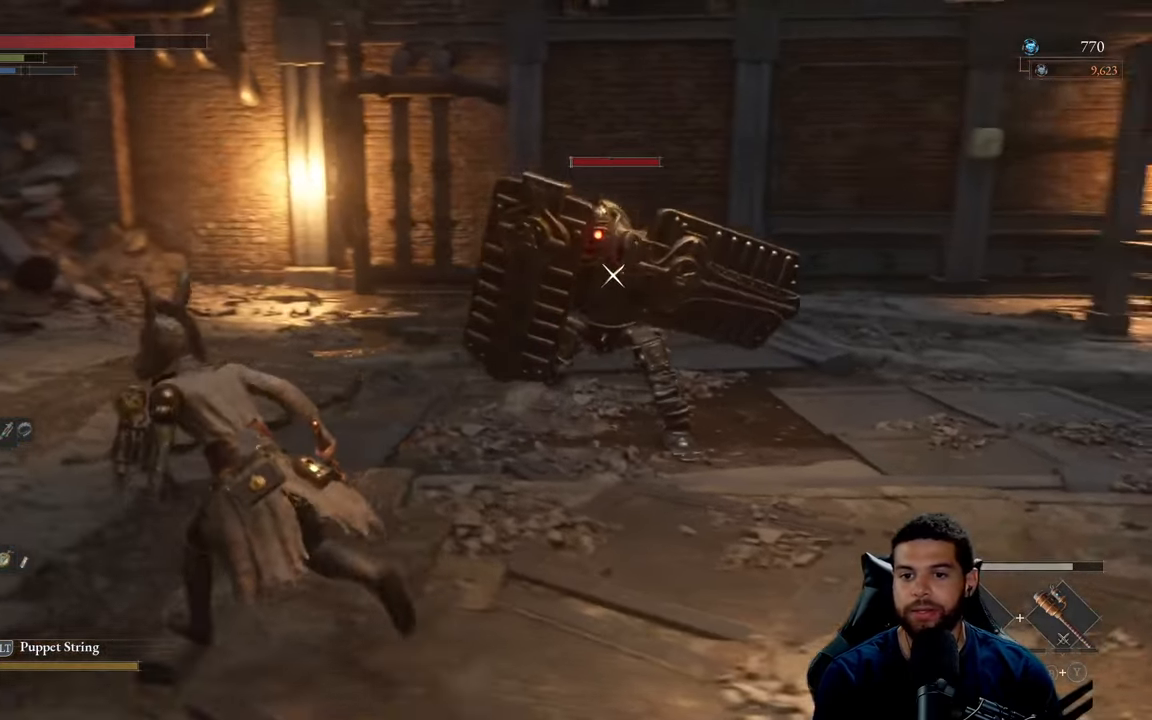
{"buttons": ["B"], "left_stick": "up-left", "right_stick": "center", "events": []}
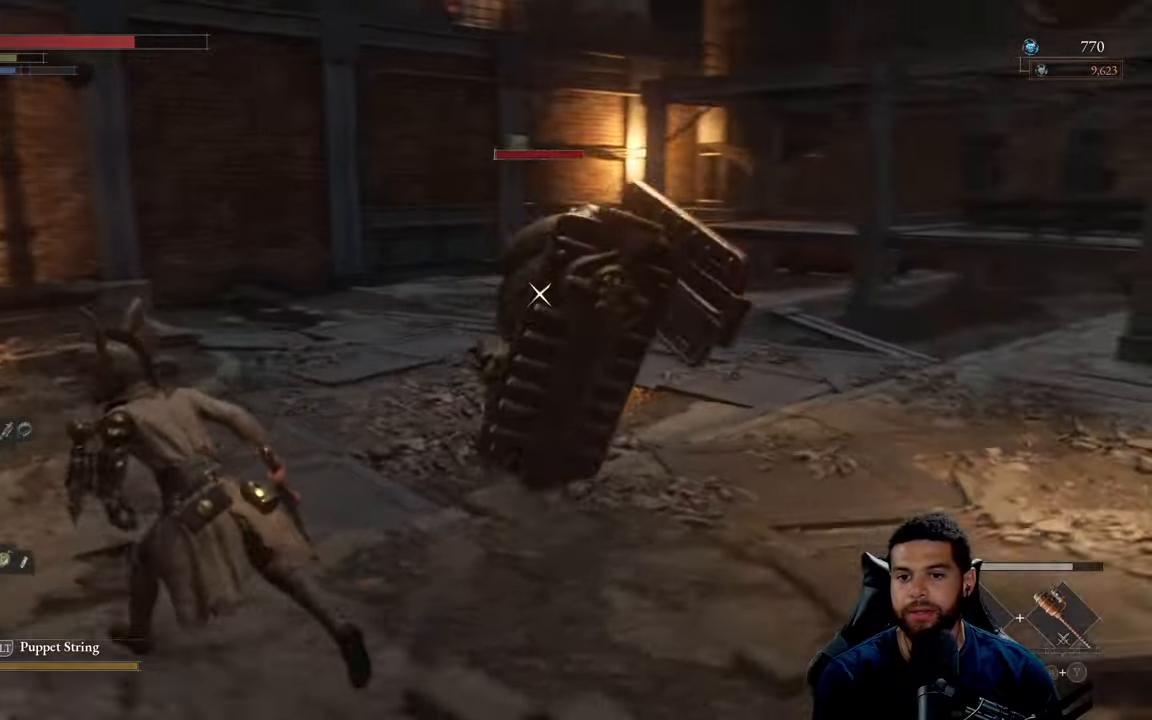
{"buttons": ["B"], "left_stick": "left", "right_stick": "center", "events": [[317, "left_stick", "left"]]}
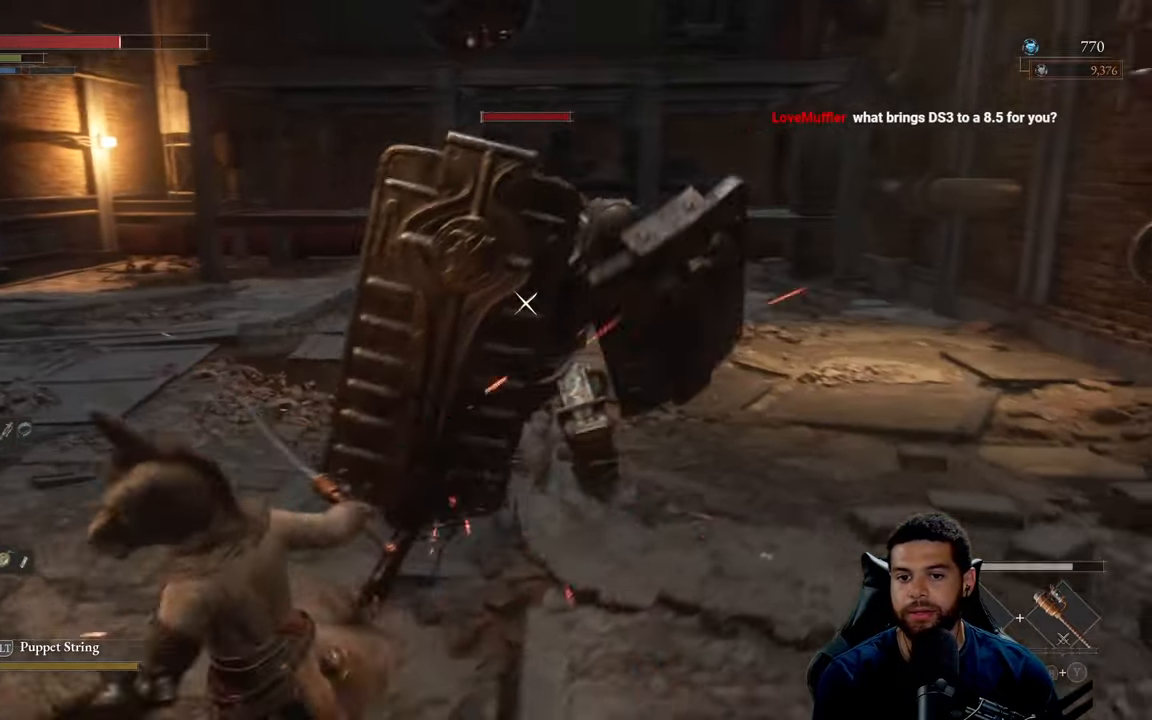
{"buttons": ["B"], "left_stick": "left", "right_stick": "center", "events": [[284, "B", "up"], [384, "B", "down"]]}
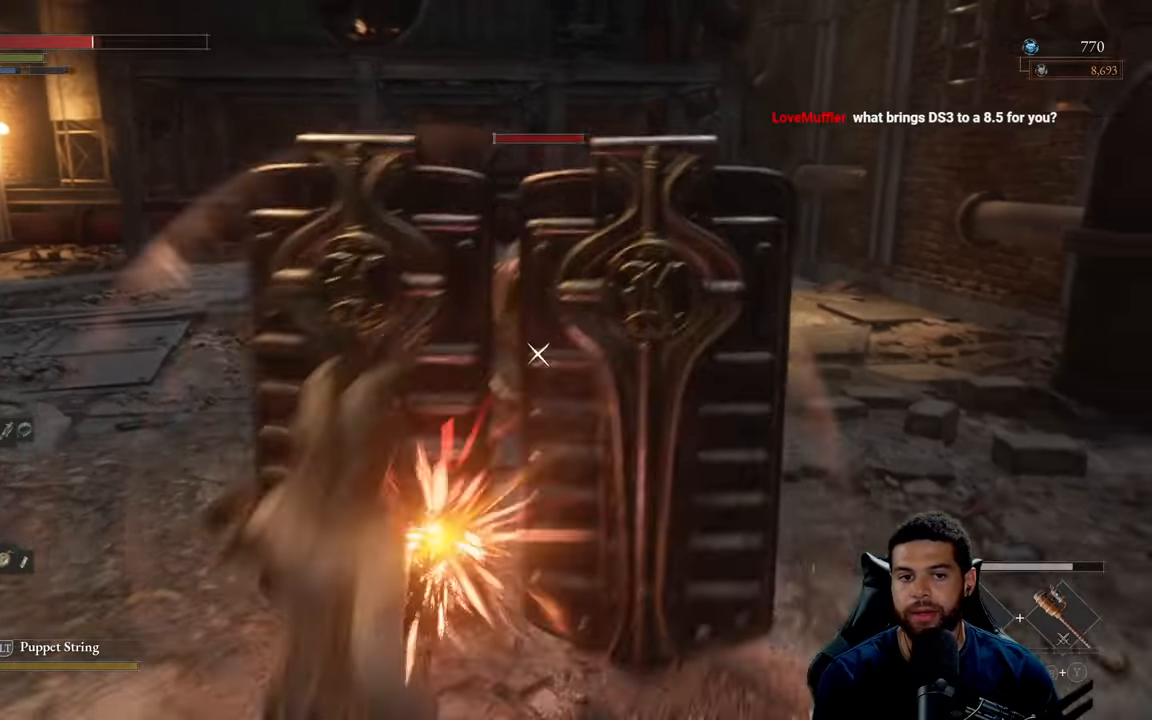
{"buttons": [], "left_stick": "left", "right_stick": "center", "events": [[134, "left_stick", "down-left"], [200, "B", "up"], [317, "B", "down"], [417, "B", "up"], [417, "left_stick", "left"]]}
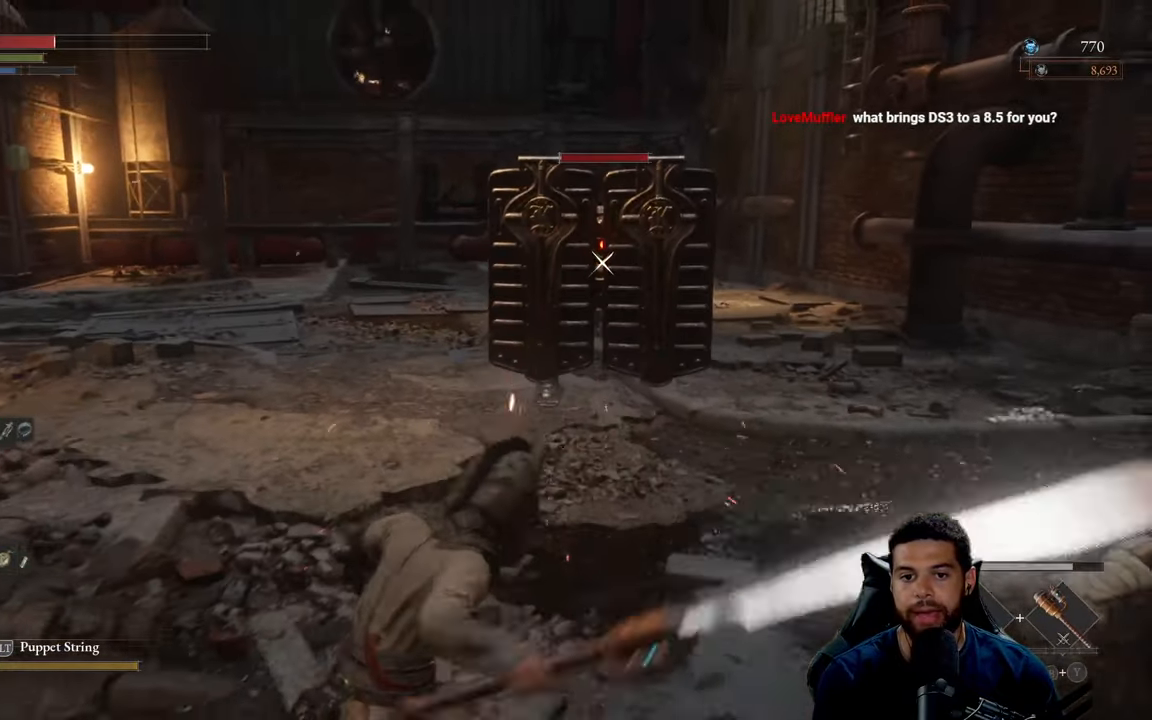
{"buttons": [], "left_stick": "left", "right_stick": "center", "events": []}
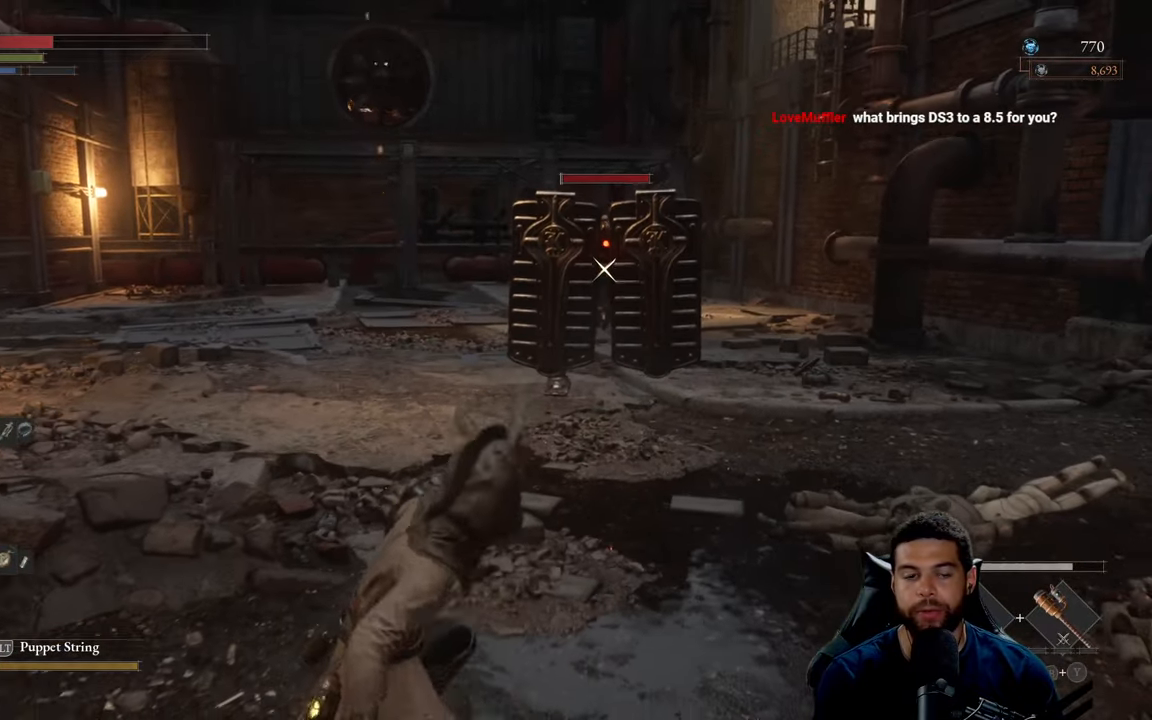
{"buttons": ["B"], "left_stick": "up-left", "right_stick": "center", "events": [[167, "B", "down"], [400, "left_stick", "up-left"]]}
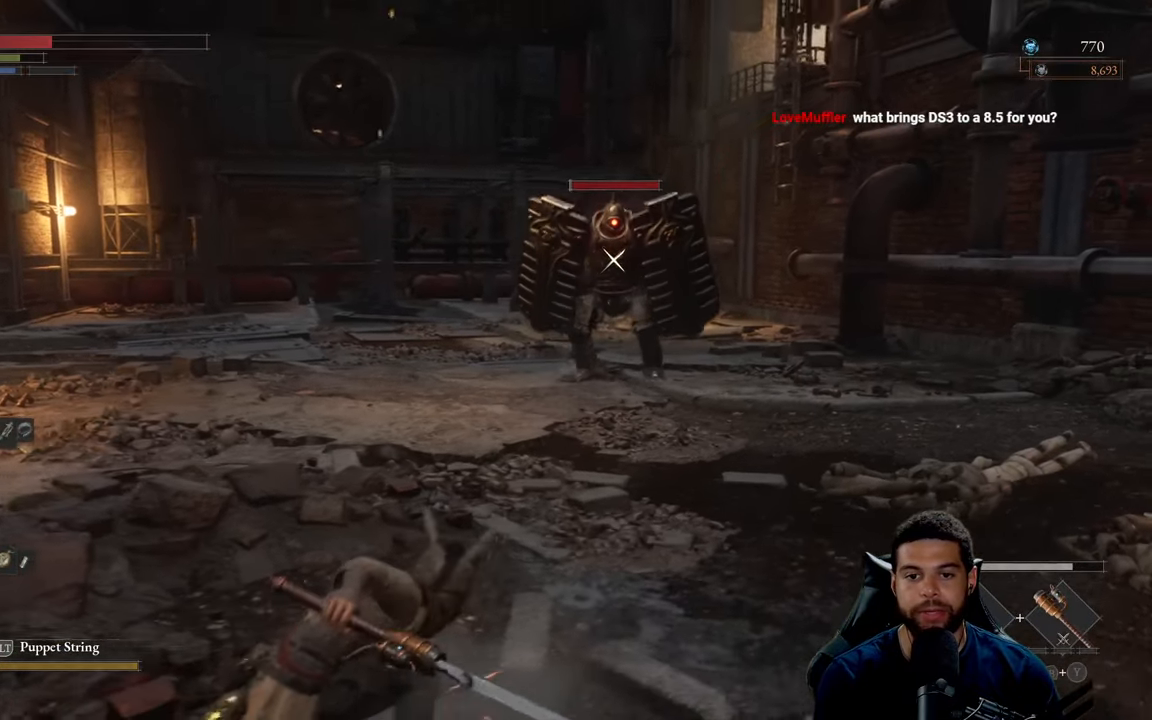
{"buttons": ["B"], "left_stick": "up-left", "right_stick": "center", "events": []}
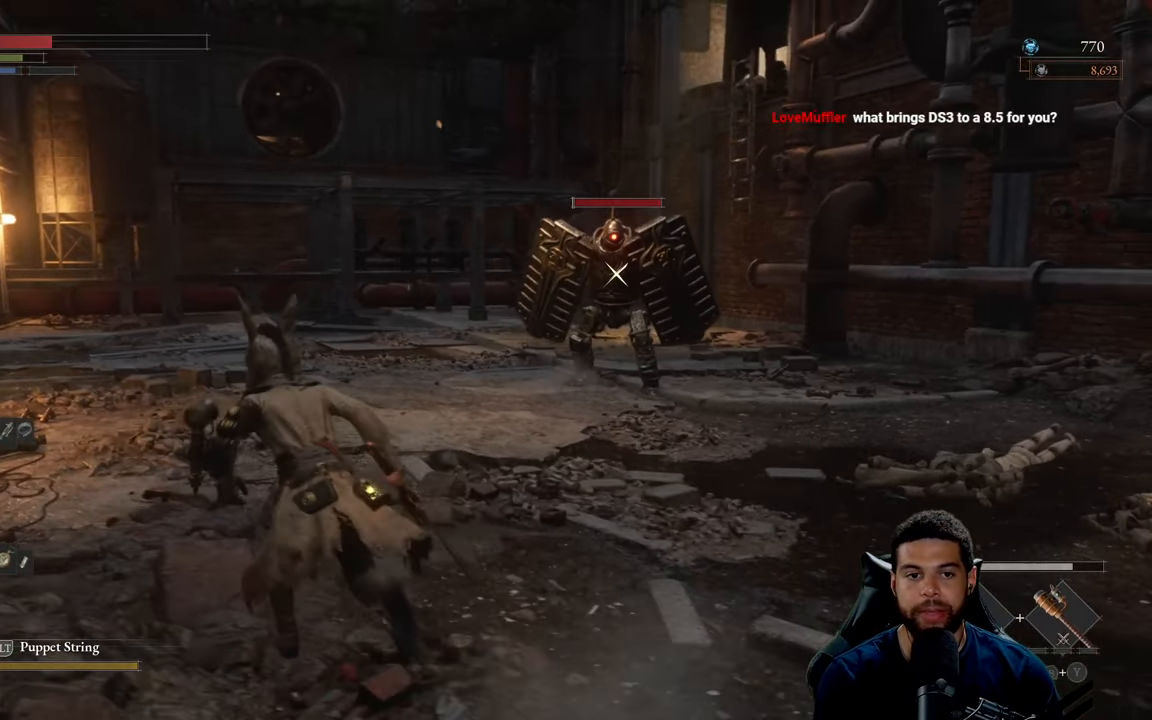
{"buttons": [], "left_stick": "up-left", "right_stick": "center", "events": [[17, "B", "up"]]}
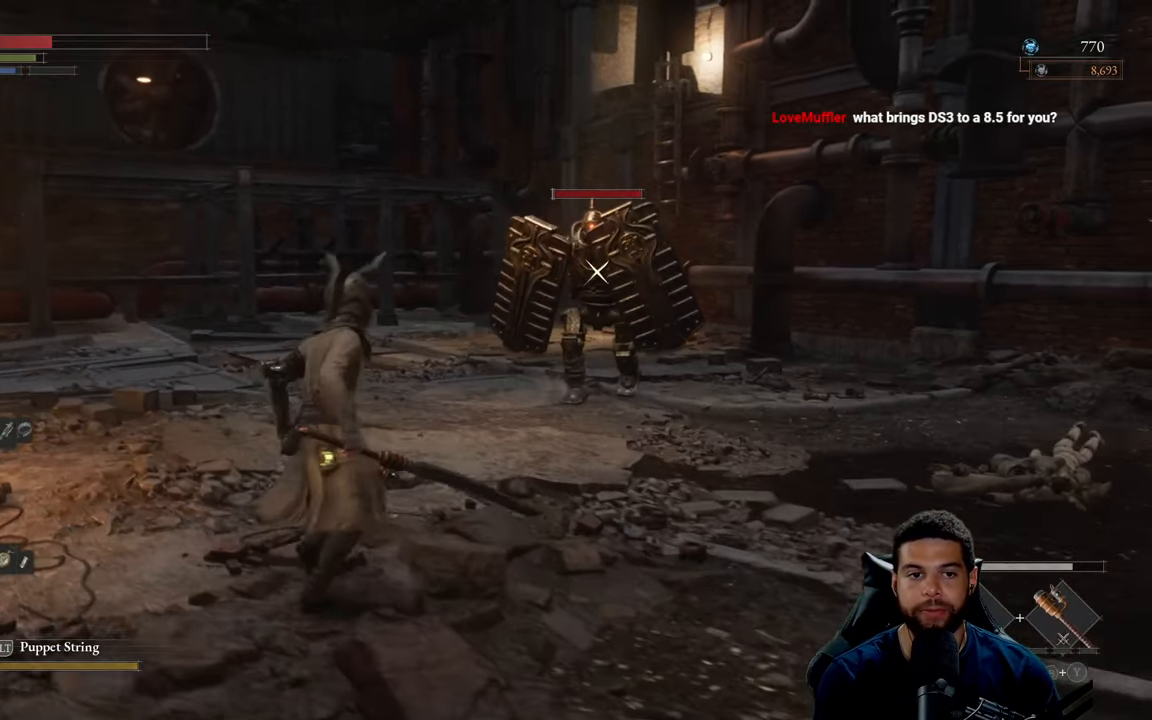
{"buttons": ["B"], "left_stick": "up-left", "right_stick": "center", "events": [[267, "B", "down"]]}
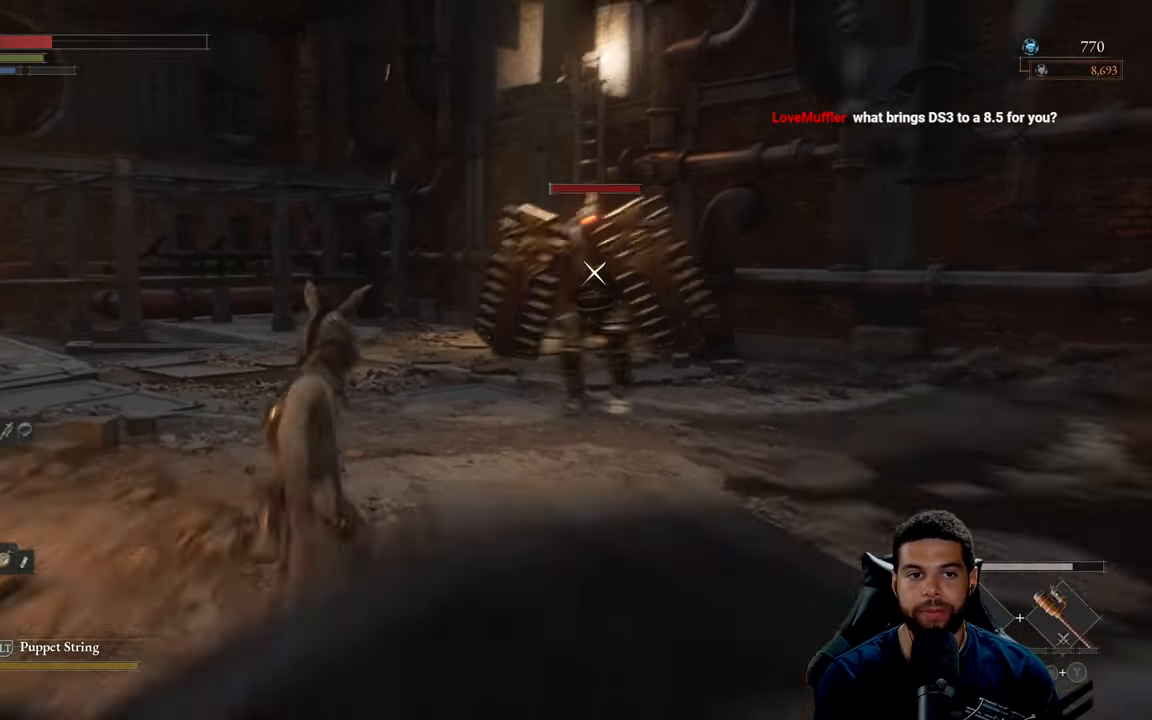
{"buttons": ["B"], "left_stick": "up-left", "right_stick": "center", "events": []}
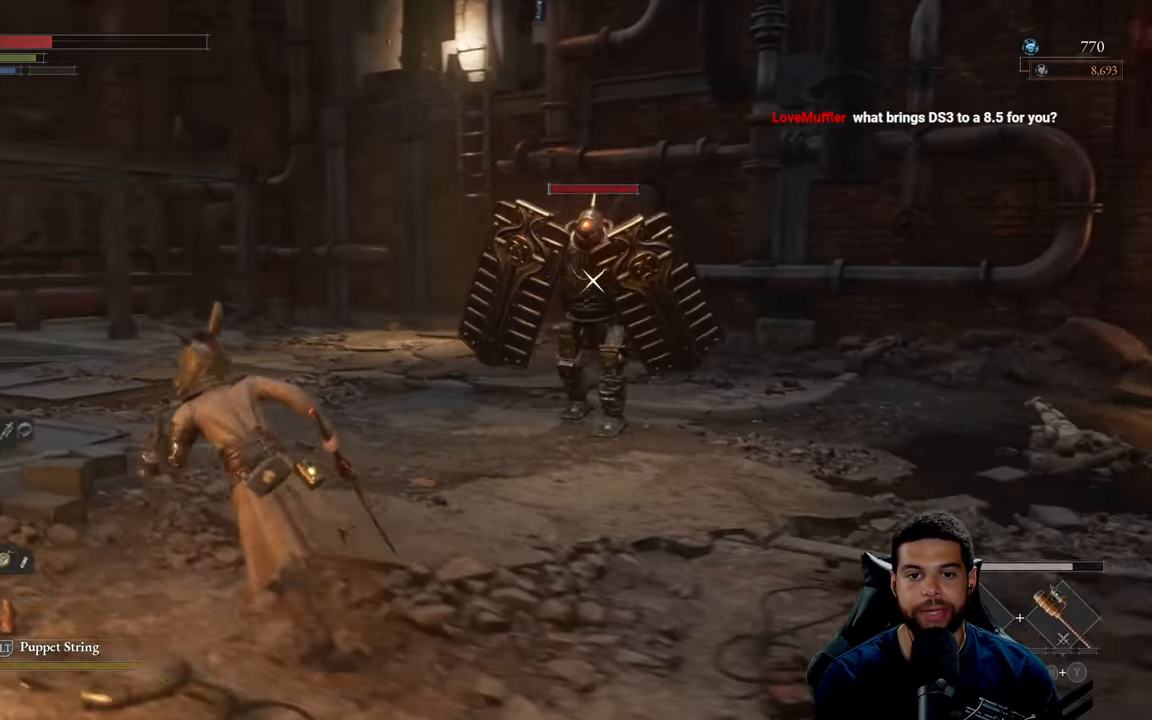
{"buttons": [], "left_stick": "left", "right_stick": "center", "events": [[300, "B", "up"], [317, "left_stick", "left"]]}
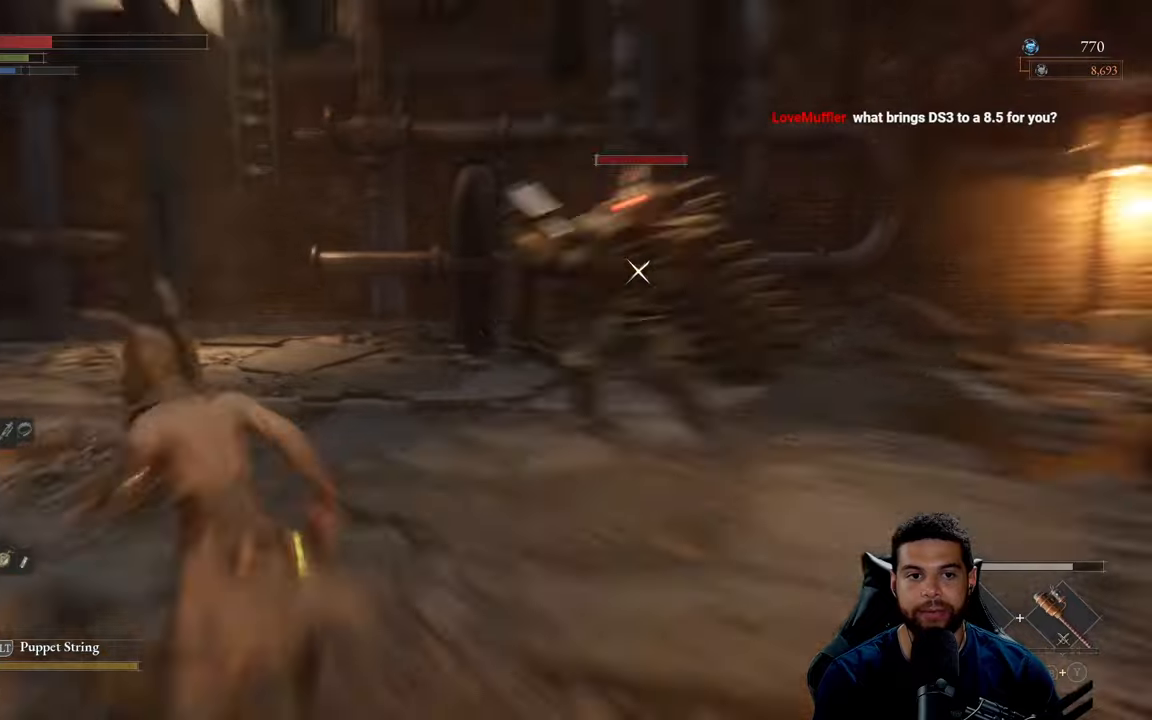
{"buttons": ["B"], "left_stick": "left", "right_stick": "center", "events": [[466, "B", "down"]]}
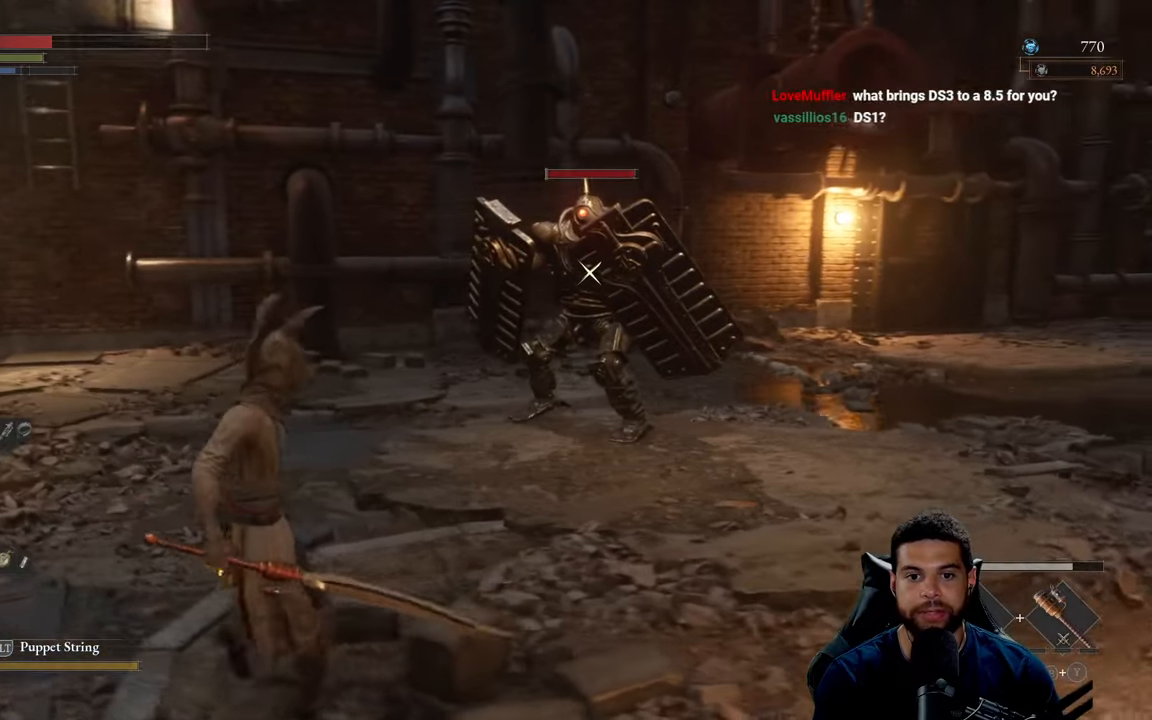
{"buttons": ["B"], "left_stick": "up-left", "right_stick": "center", "events": [[166, "left_stick", "up-left"]]}
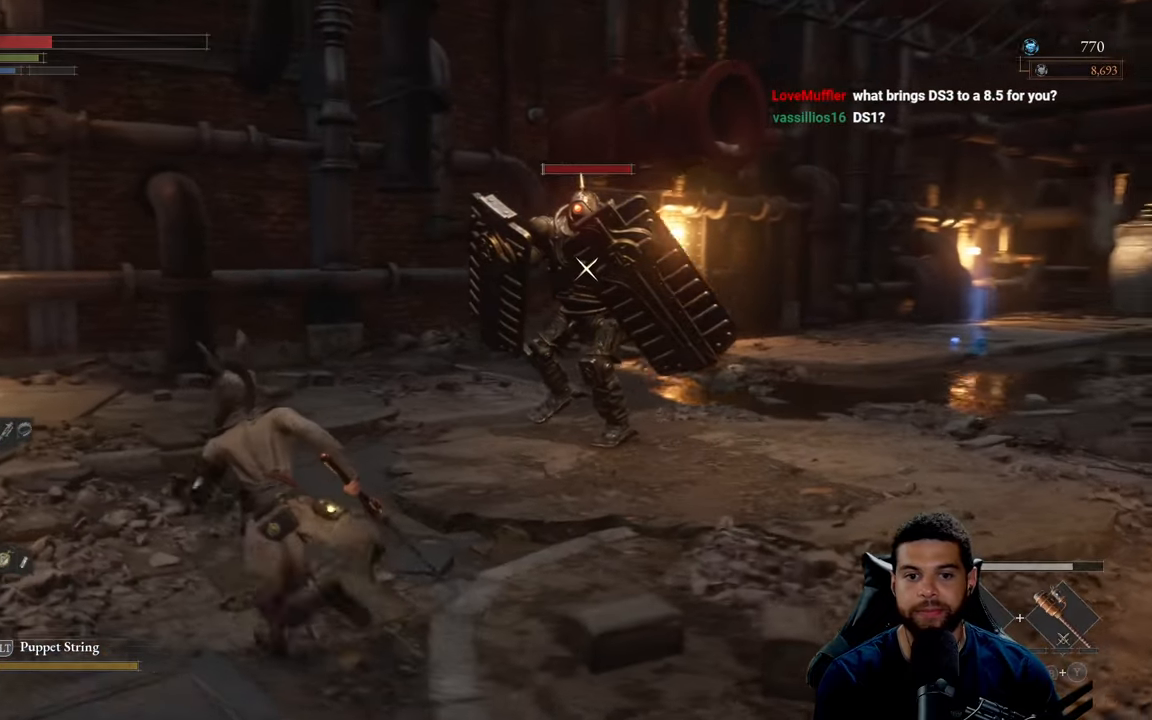
{"buttons": ["B"], "left_stick": "up-left", "right_stick": "center", "events": []}
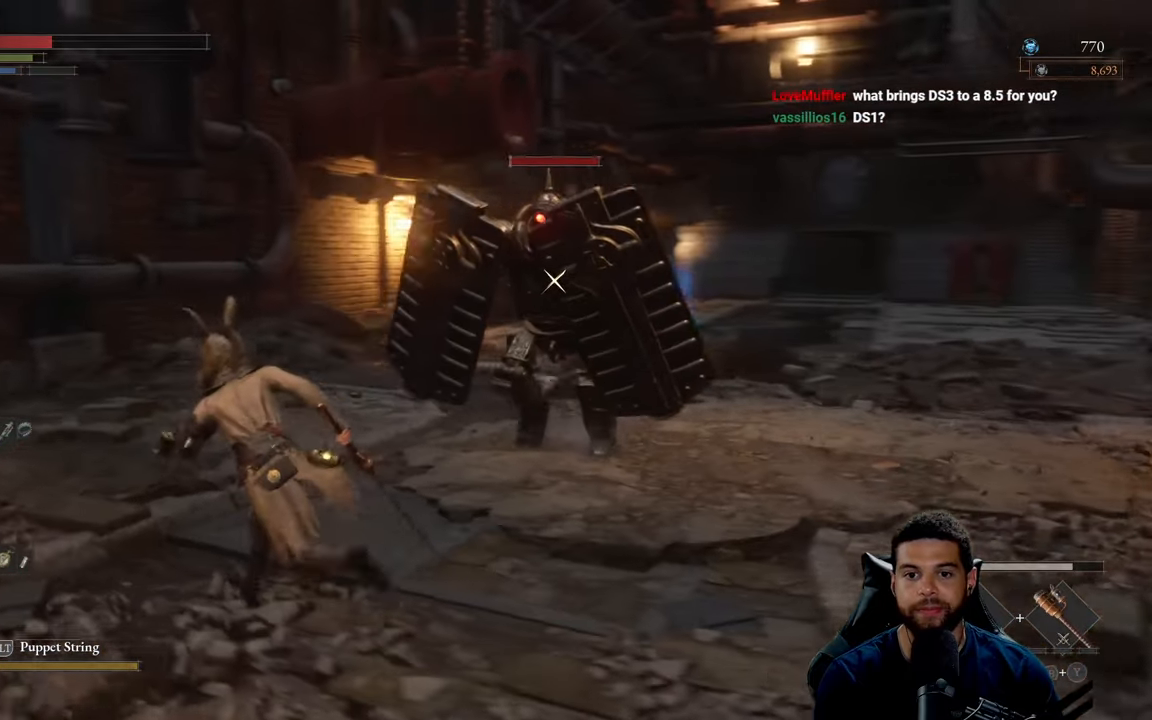
{"buttons": ["B"], "left_stick": "up-left", "right_stick": "center", "events": []}
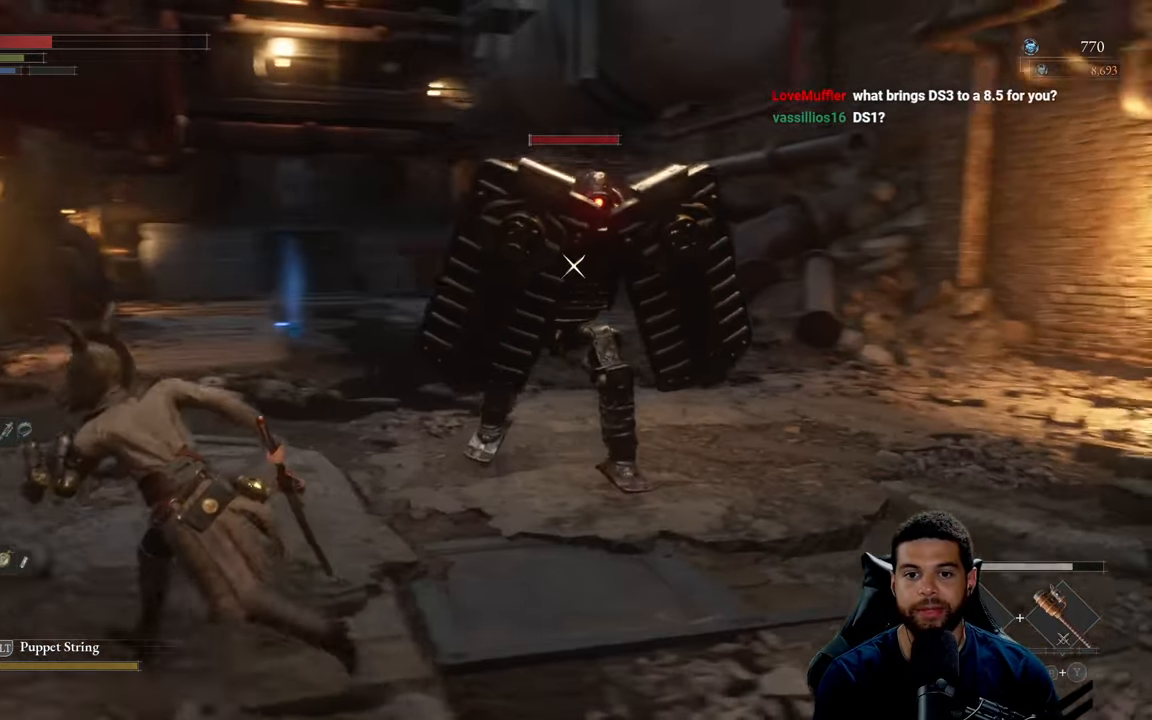
{"buttons": ["B"], "left_stick": "up-left", "right_stick": "center", "events": []}
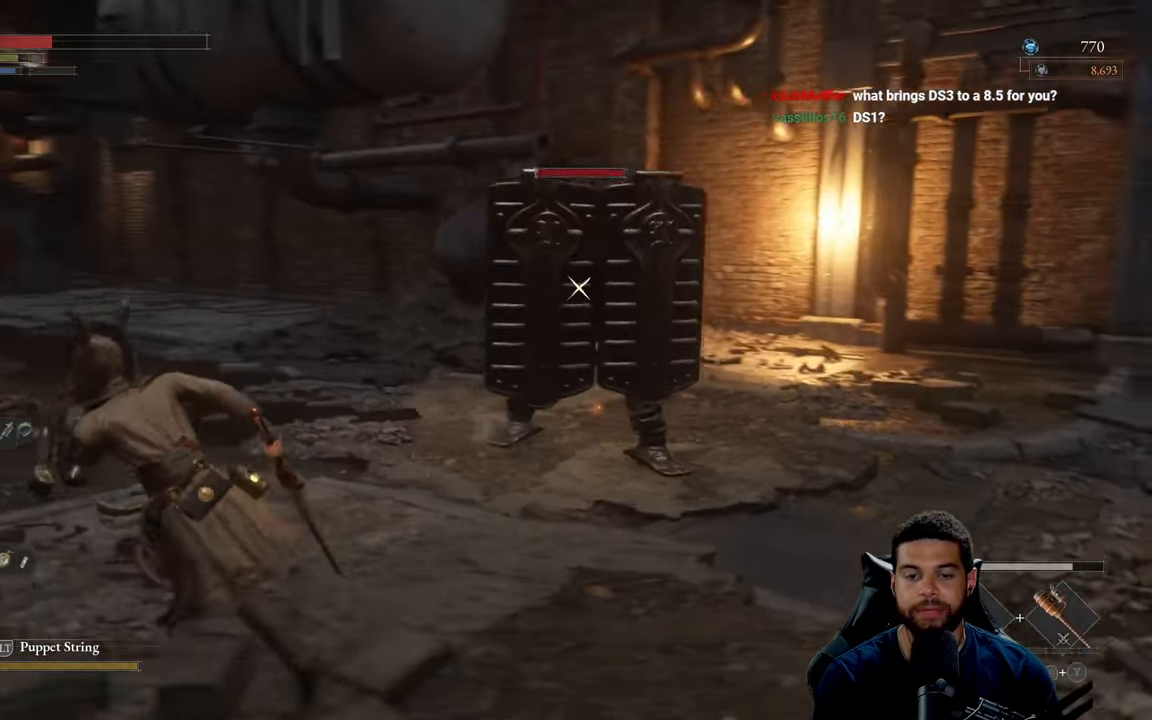
{"buttons": ["B"], "left_stick": "up-left", "right_stick": "center", "events": [[283, "B", "up"], [366, "B", "down"]]}
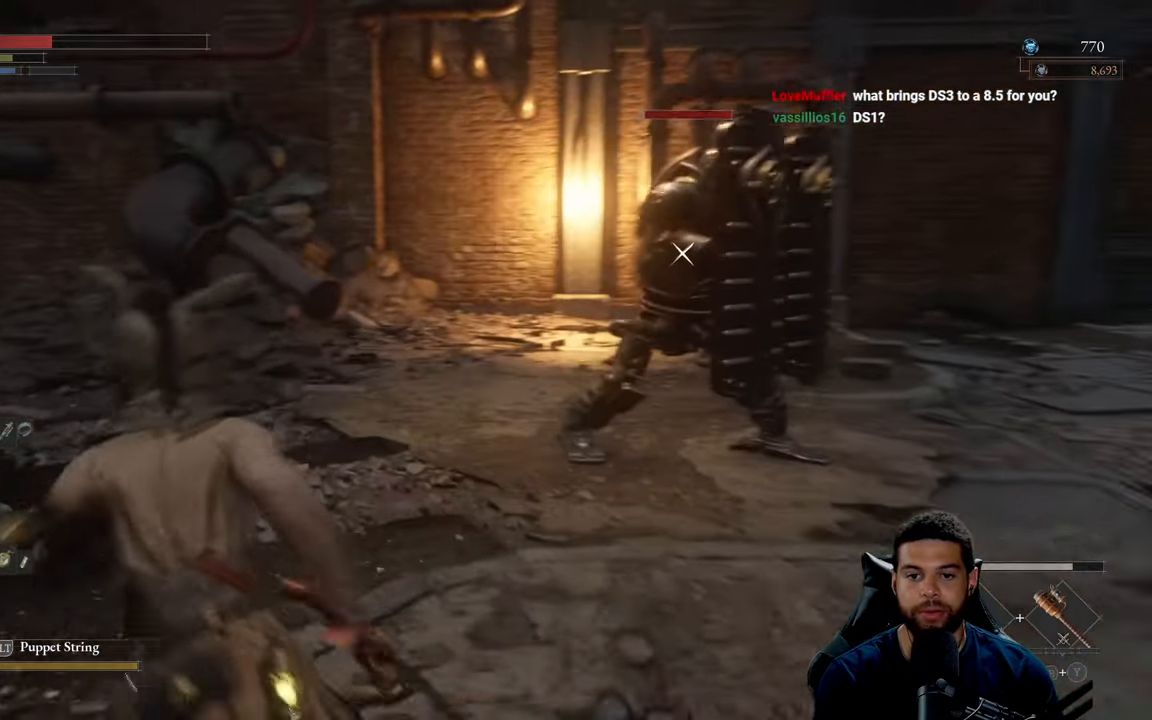
{"buttons": ["B"], "left_stick": "up-left", "right_stick": "center", "events": []}
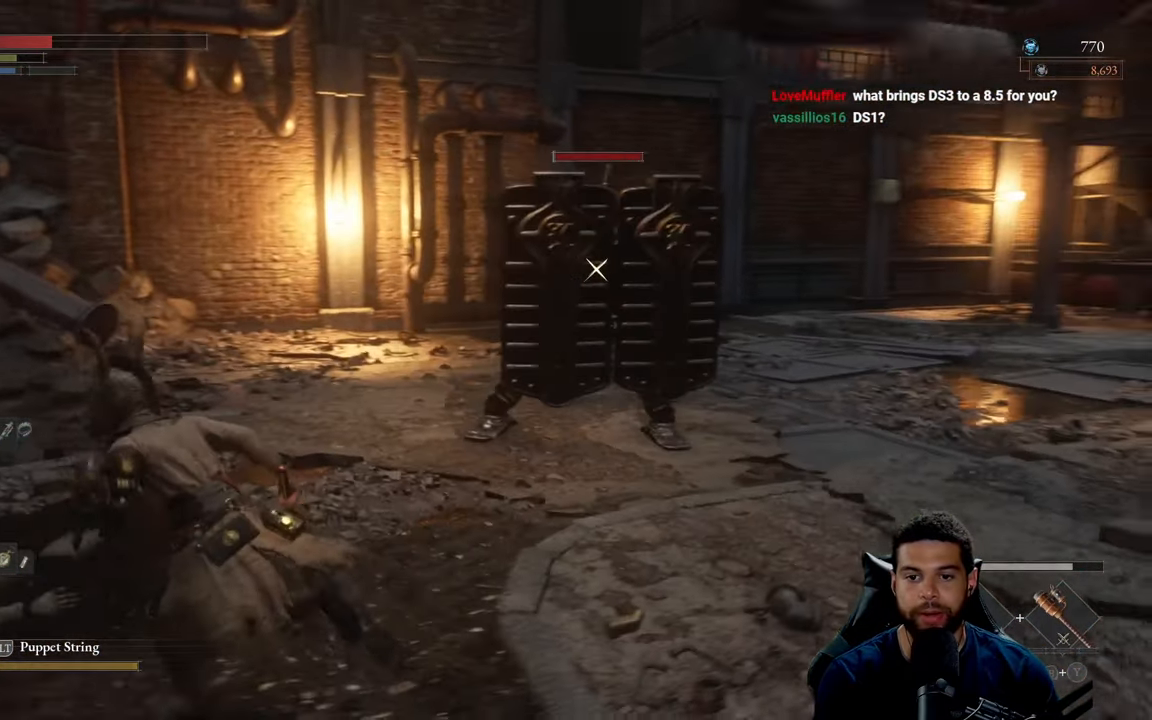
{"buttons": [], "left_stick": "up-left", "right_stick": "center", "events": [[483, "B", "up"]]}
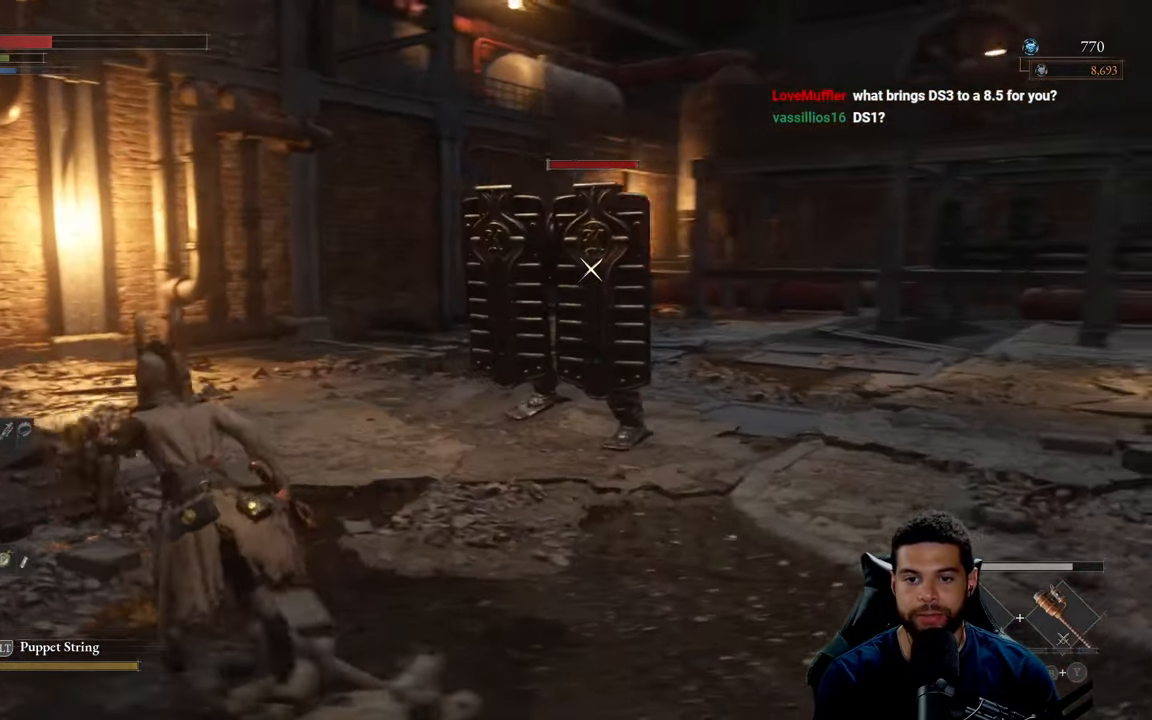
{"buttons": ["B"], "left_stick": "up-left", "right_stick": "center", "events": [[200, "B", "down"]]}
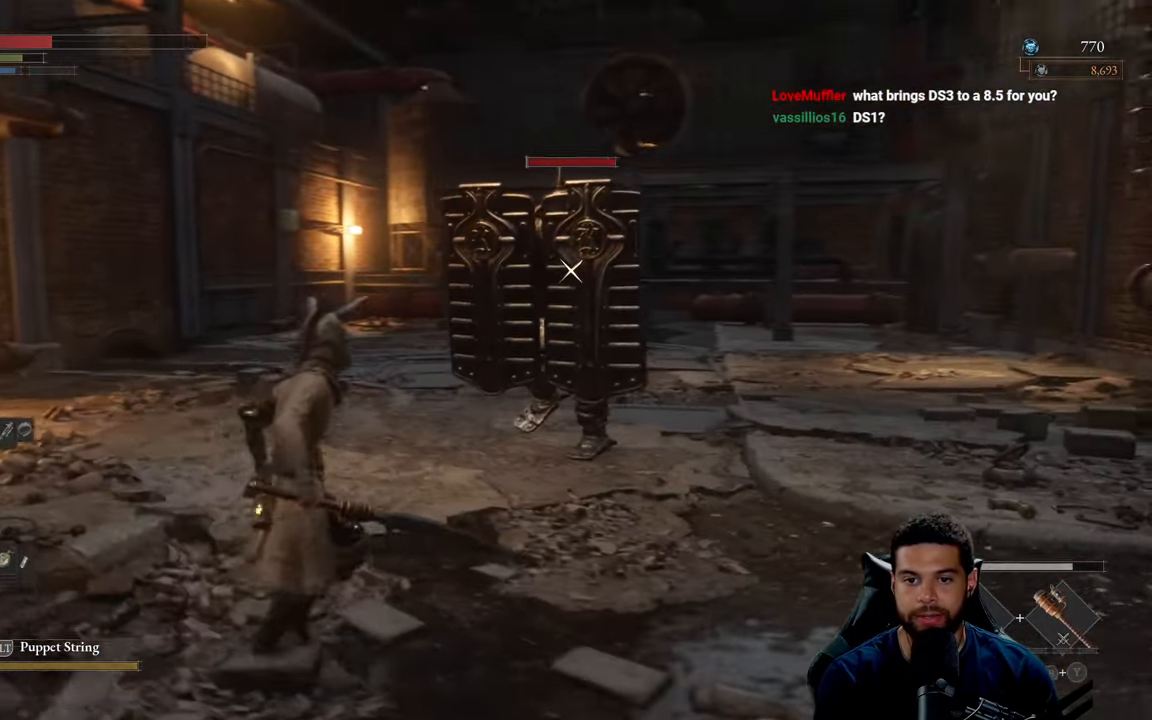
{"buttons": ["B"], "left_stick": "up-left", "right_stick": "center", "events": []}
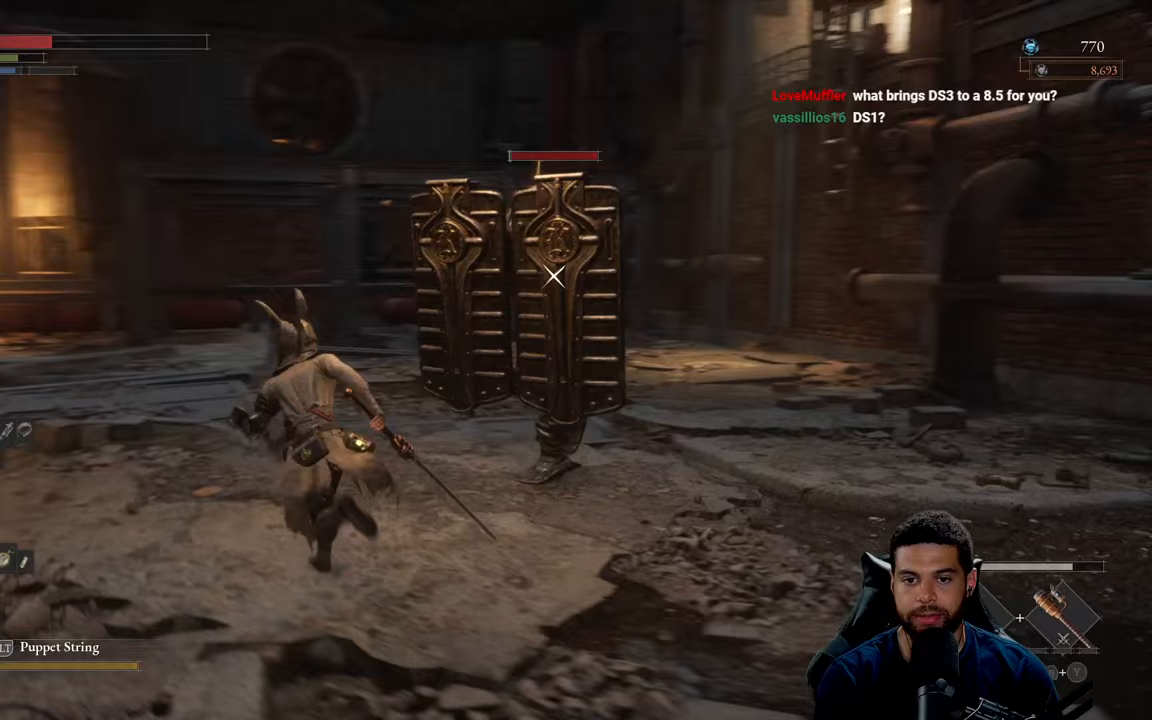
{"buttons": ["B"], "left_stick": "up-left", "right_stick": "center", "events": []}
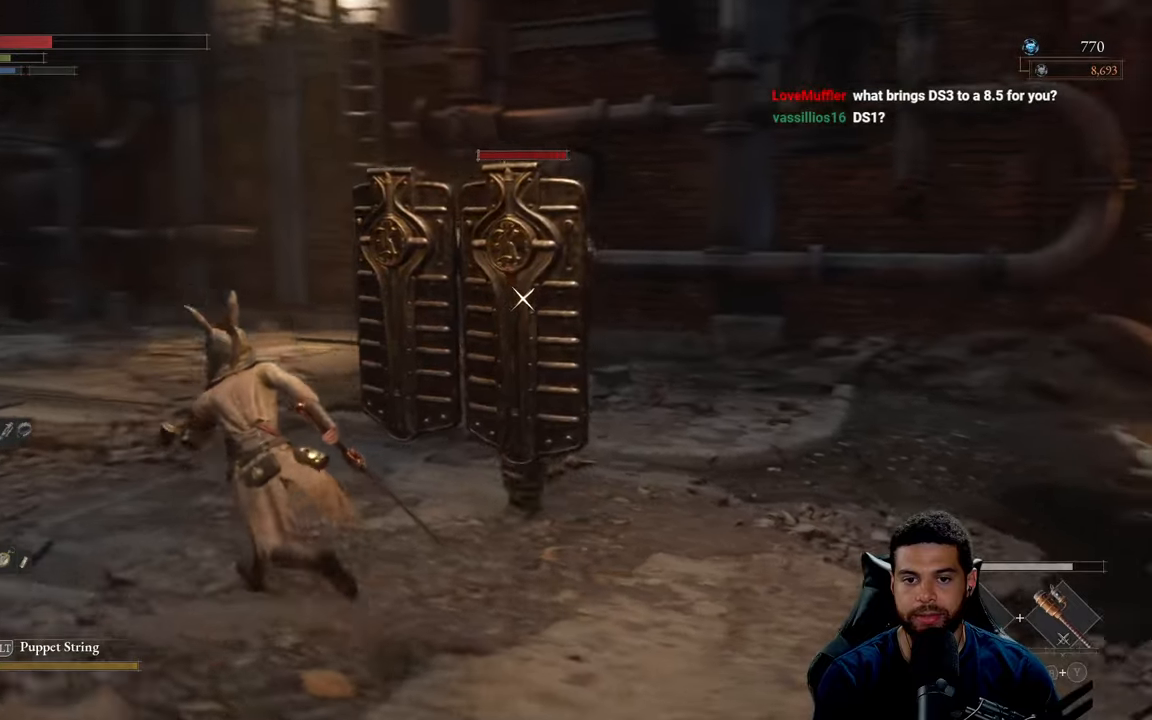
{"buttons": ["B"], "left_stick": "up-left", "right_stick": "center", "events": []}